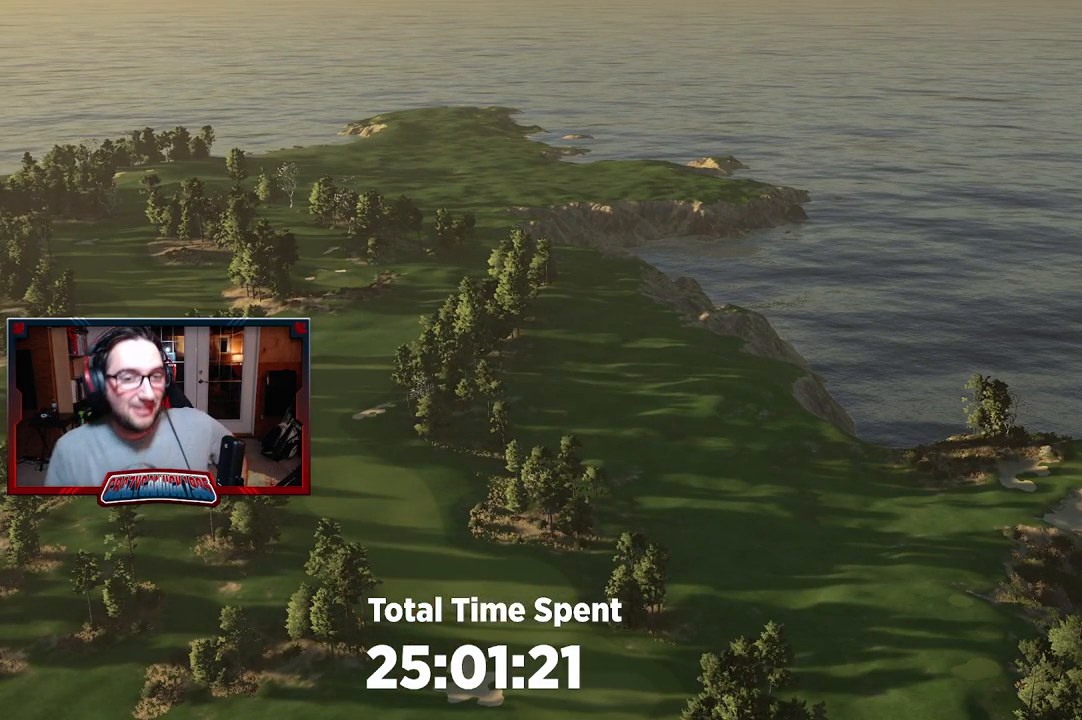
Gameplay with a controller (Xbox layout); each line is a JSON object with the inputs held at the frame after it. "events" lists button and stick changes between this image and that frame as [ms after this image, input, new state], when the widget could be followed in between.
{"buttons": [], "left_stick": "center", "right_stick": "center", "events": []}
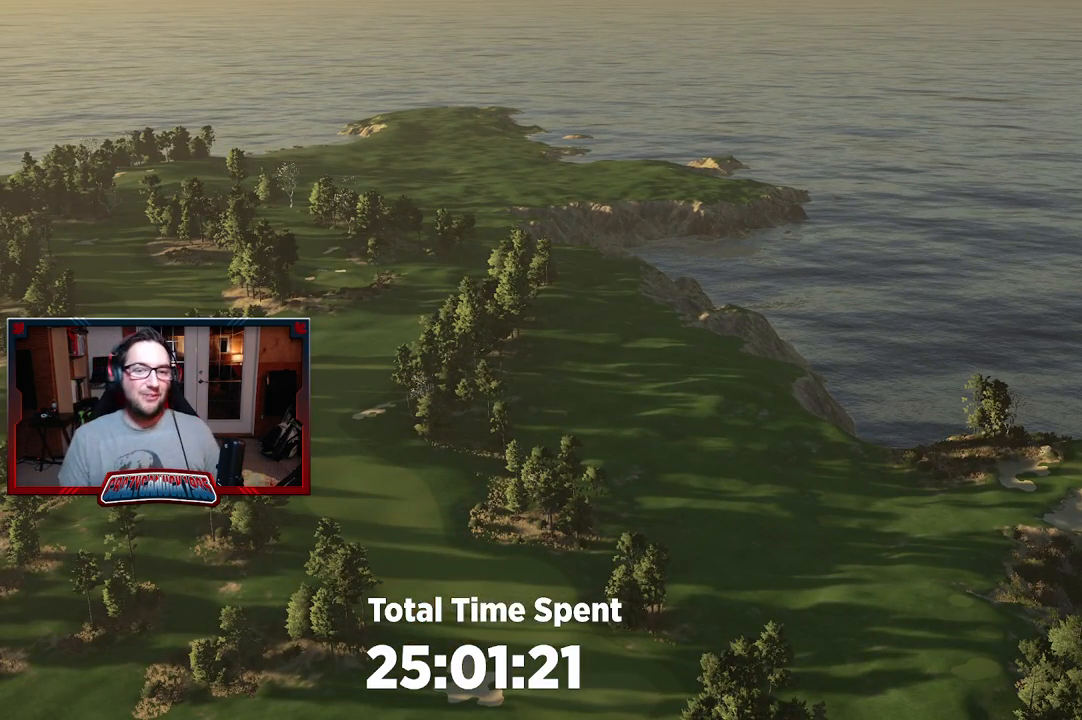
{"buttons": [], "left_stick": "center", "right_stick": "center", "events": []}
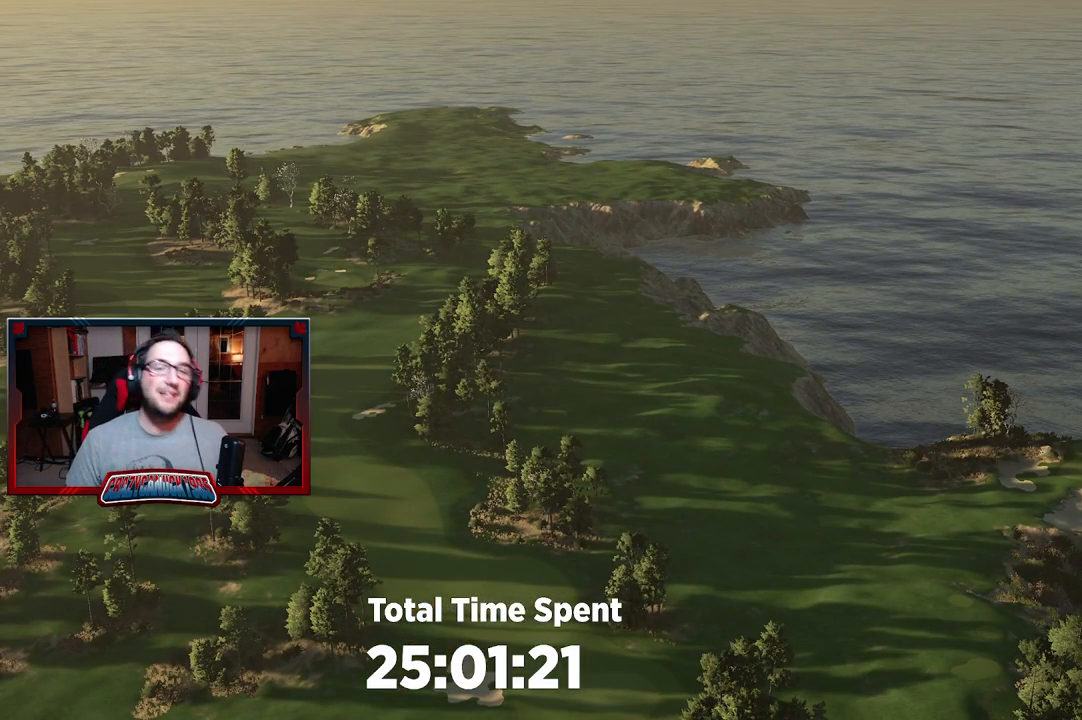
{"buttons": [], "left_stick": "center", "right_stick": "center", "events": [[200, "right_stick", "up"], [433, "right_stick", "center"]]}
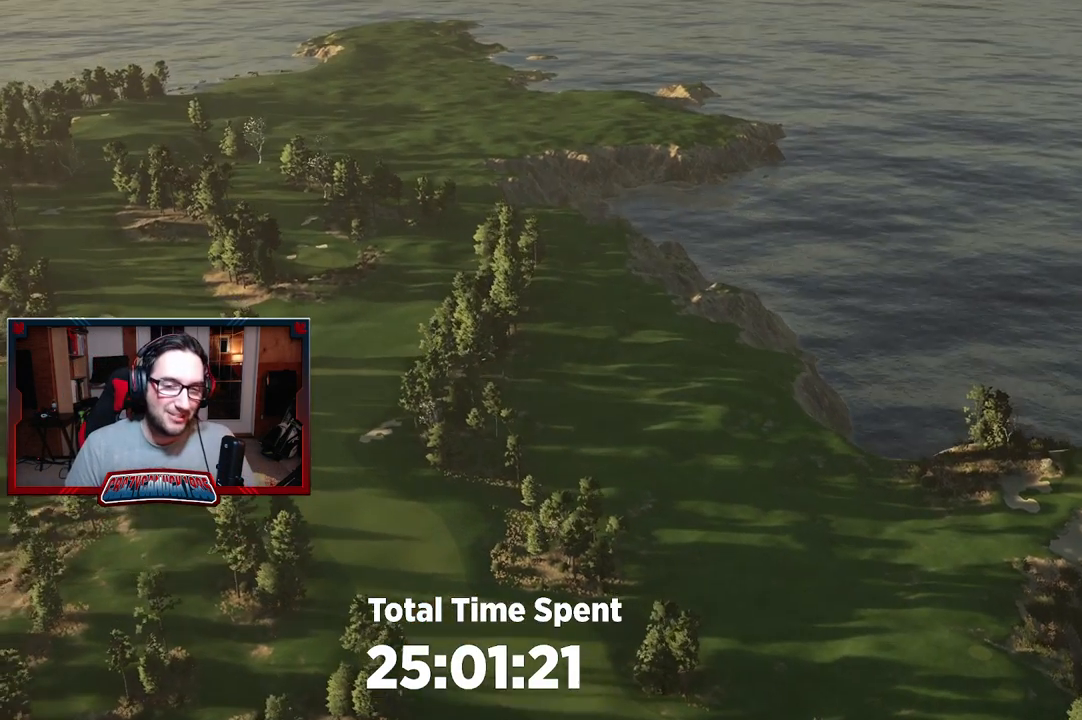
{"buttons": ["L2"], "left_stick": "center", "right_stick": "center", "events": [[33, "left_stick", "down-left"], [267, "left_stick", "center"], [383, "L2", "down"]]}
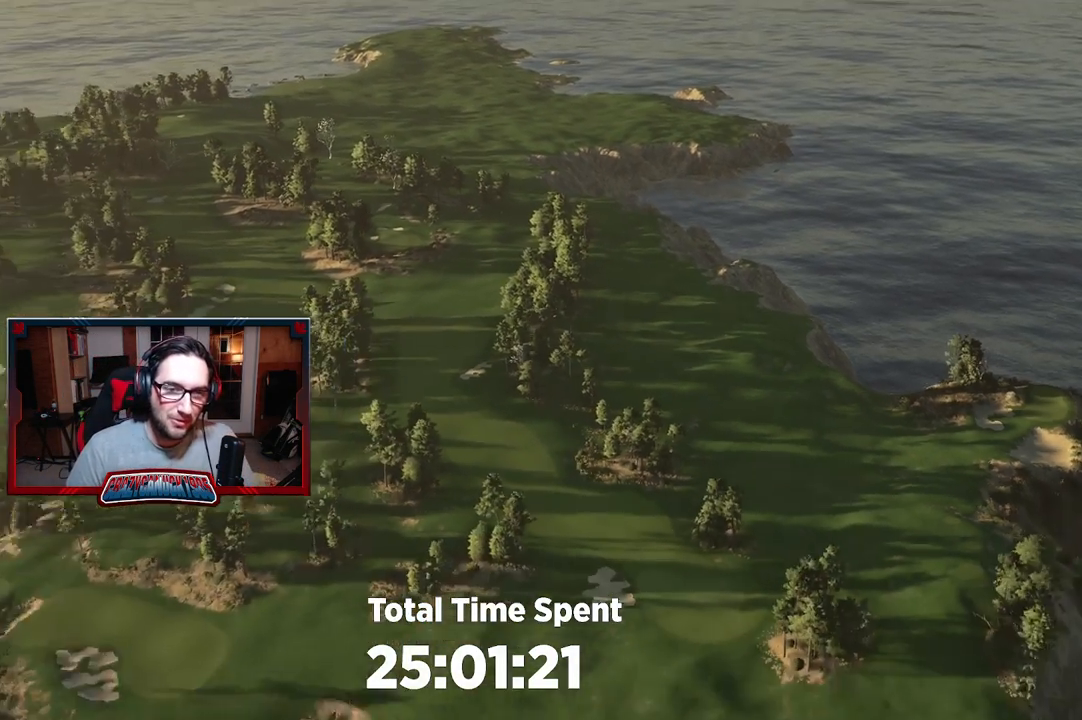
{"buttons": [], "left_stick": "center", "right_stick": "down-right", "events": [[50, "L2", "up"], [83, "left_stick", "down"], [133, "right_stick", "down"], [250, "left_stick", "center"], [333, "right_stick", "down-right"]]}
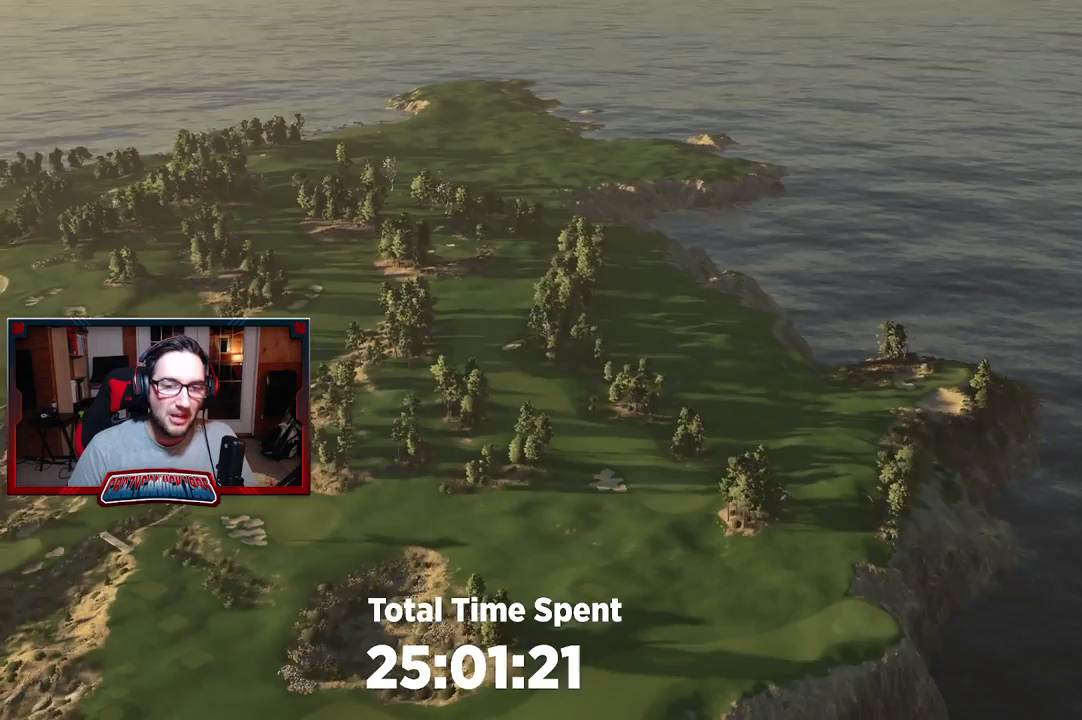
{"buttons": [], "left_stick": "down-right", "right_stick": "left", "events": [[33, "left_stick", "down"], [67, "right_stick", "down"], [167, "right_stick", "down-left"], [283, "right_stick", "left"], [450, "left_stick", "down-right"]]}
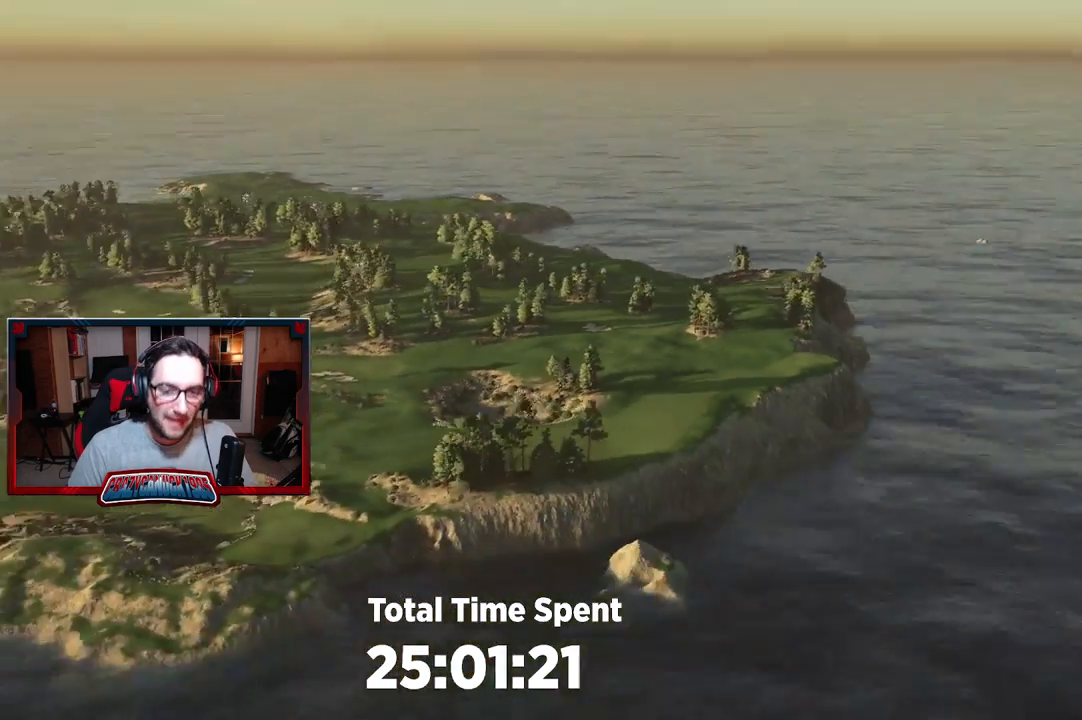
{"buttons": [], "left_stick": "up-left", "right_stick": "center", "events": [[50, "R2", "down"], [133, "left_stick", "center"], [250, "R2", "up"], [283, "right_stick", "center"], [433, "left_stick", "up-left"]]}
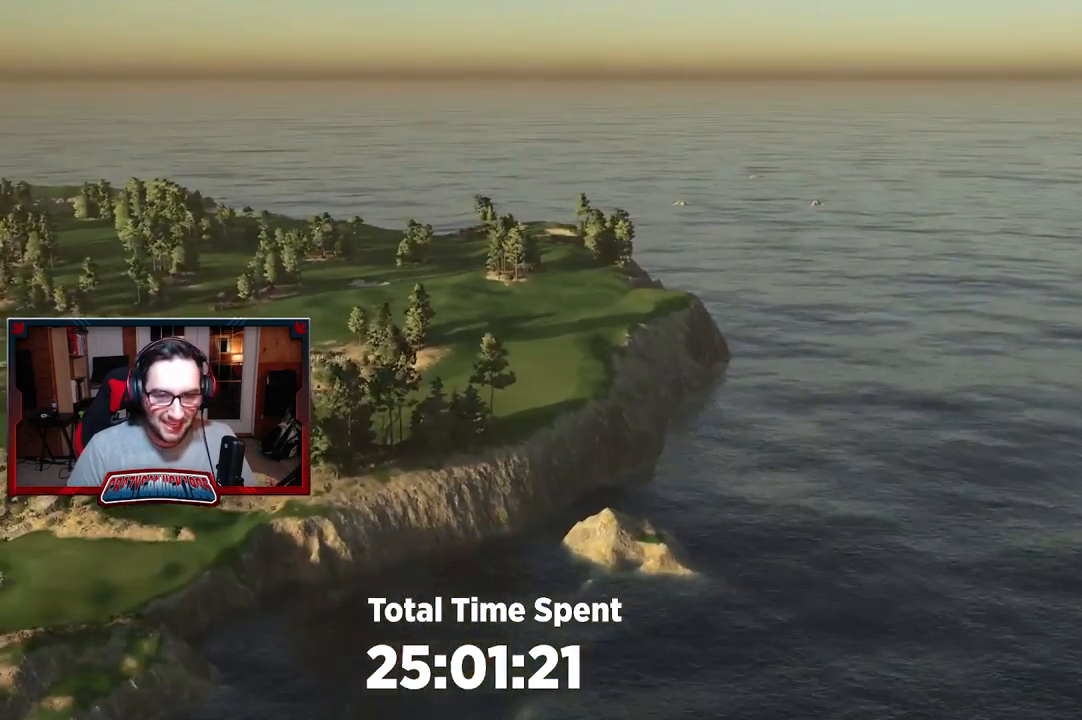
{"buttons": ["R2"], "left_stick": "up-right", "right_stick": "up-right", "events": [[50, "right_stick", "right"], [400, "right_stick", "up-right"], [483, "R2", "down"], [483, "left_stick", "up-right"]]}
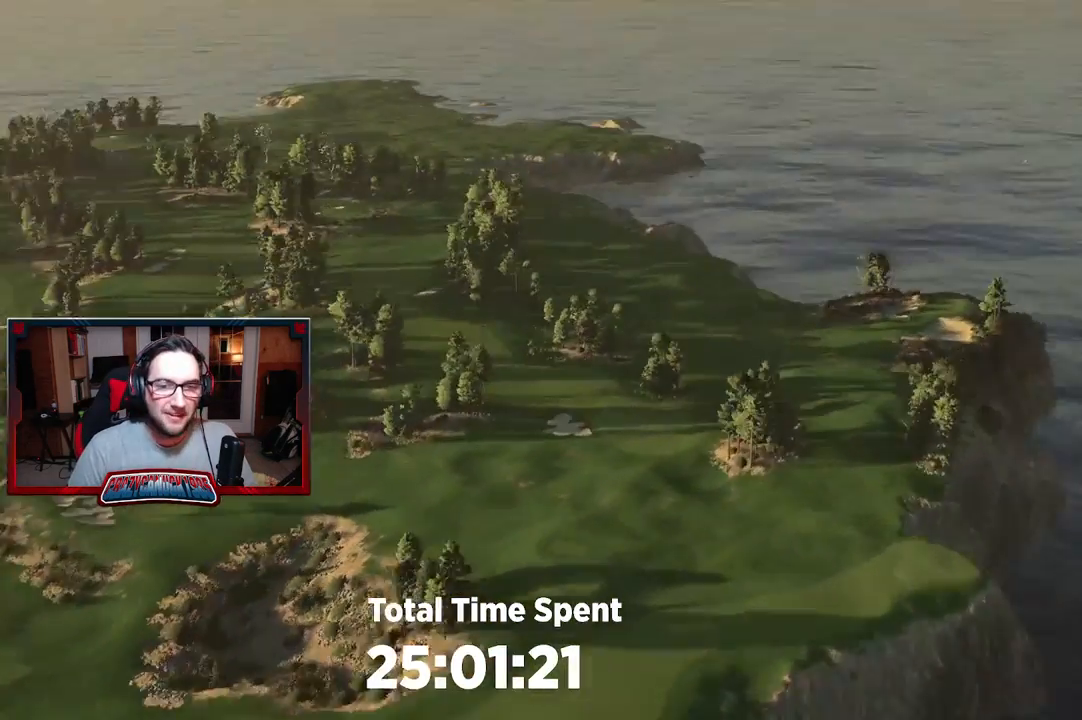
{"buttons": [], "left_stick": "up", "right_stick": "right", "events": [[50, "right_stick", "center"], [217, "left_stick", "up"], [383, "R2", "up"], [450, "right_stick", "right"]]}
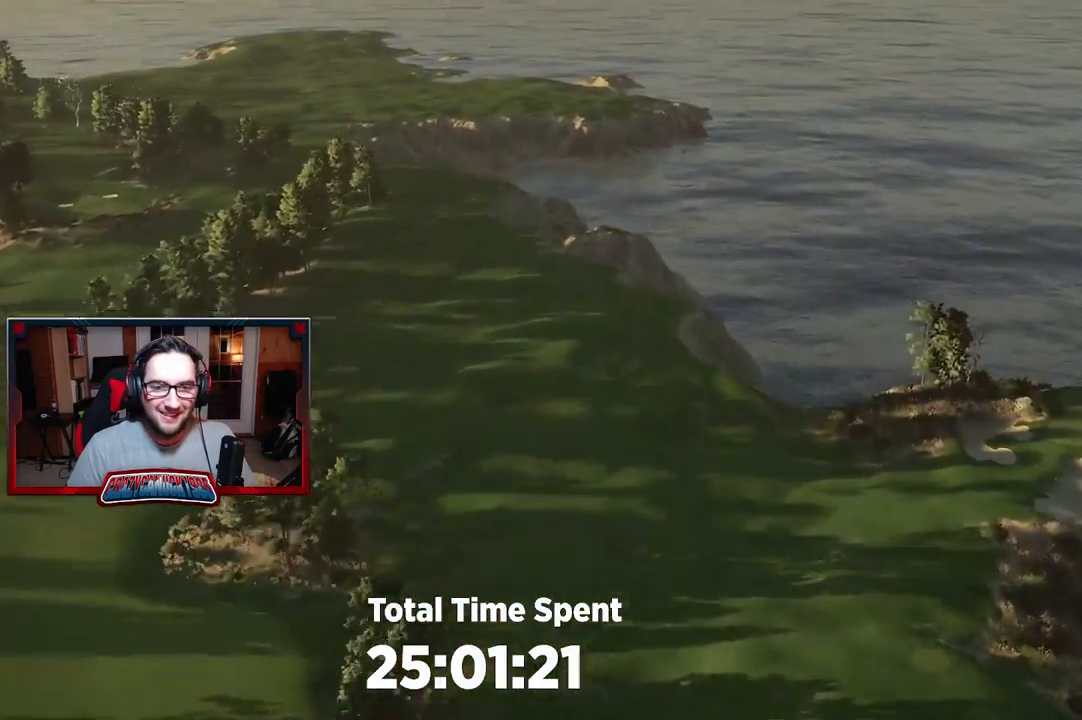
{"buttons": [], "left_stick": "center", "right_stick": "center", "events": [[183, "L2", "down"], [217, "left_stick", "center"], [217, "right_stick", "center"], [333, "L2", "up"]]}
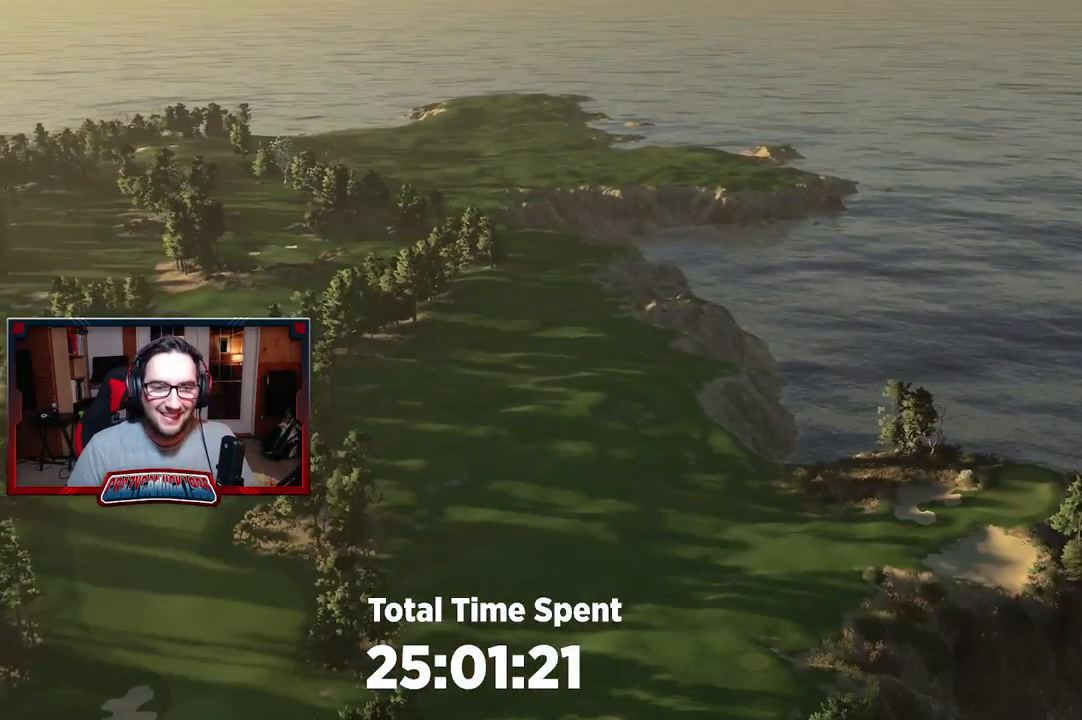
{"buttons": [], "left_stick": "center", "right_stick": "center", "events": []}
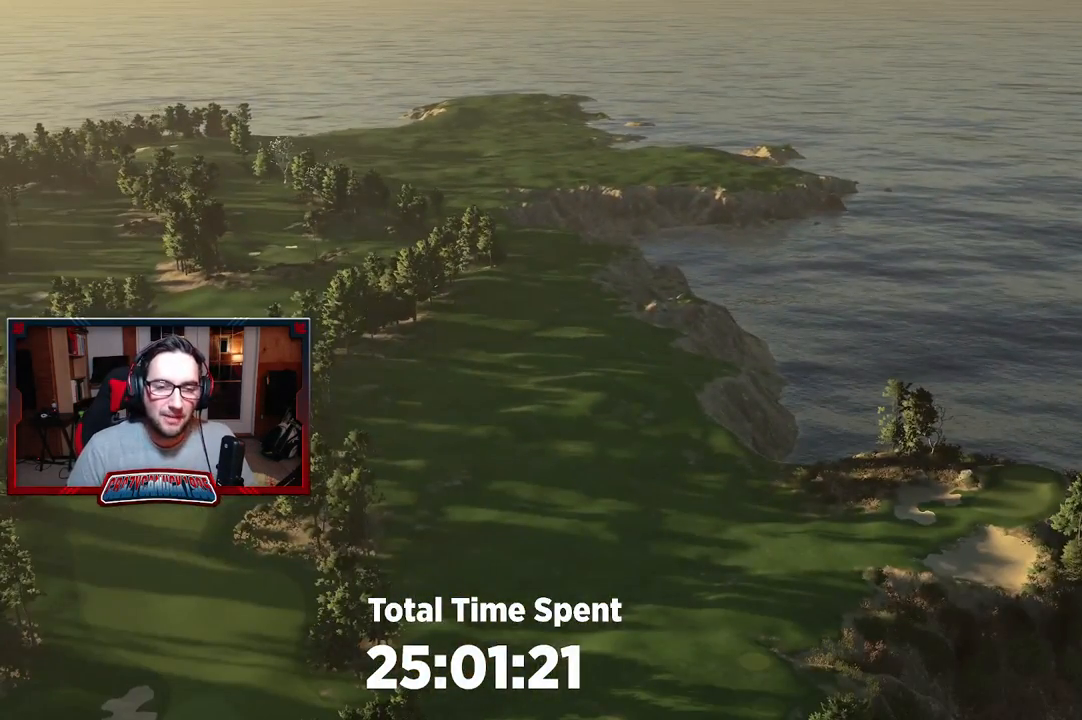
{"buttons": [], "left_stick": "center", "right_stick": "center", "events": []}
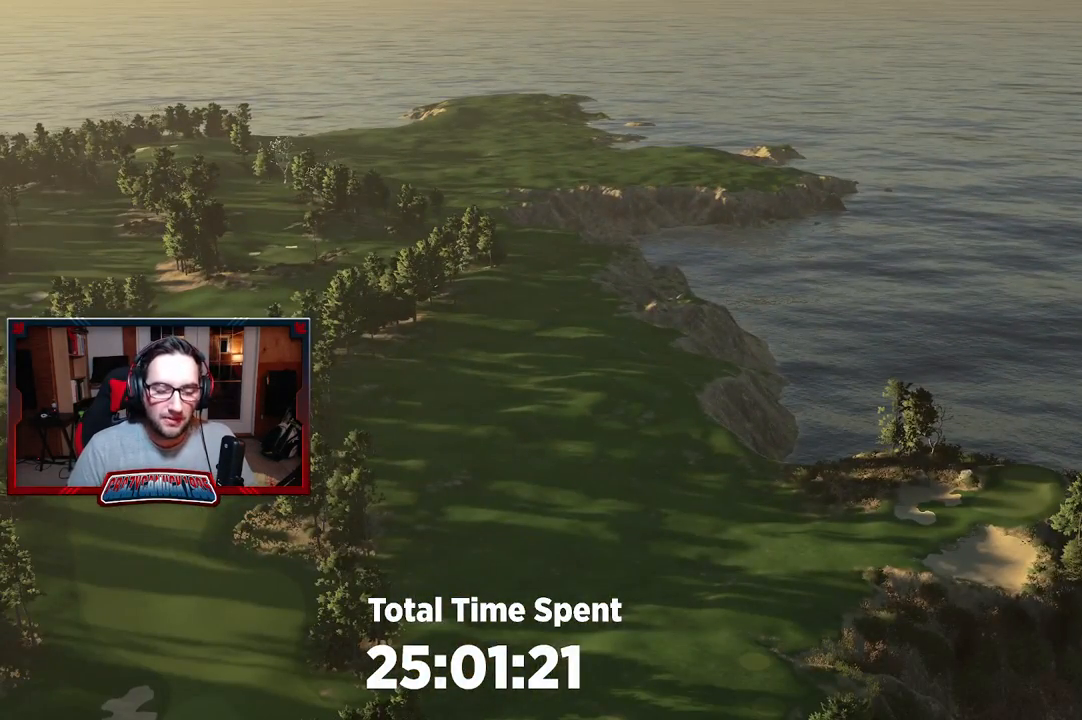
{"buttons": [], "left_stick": "center", "right_stick": "center", "events": []}
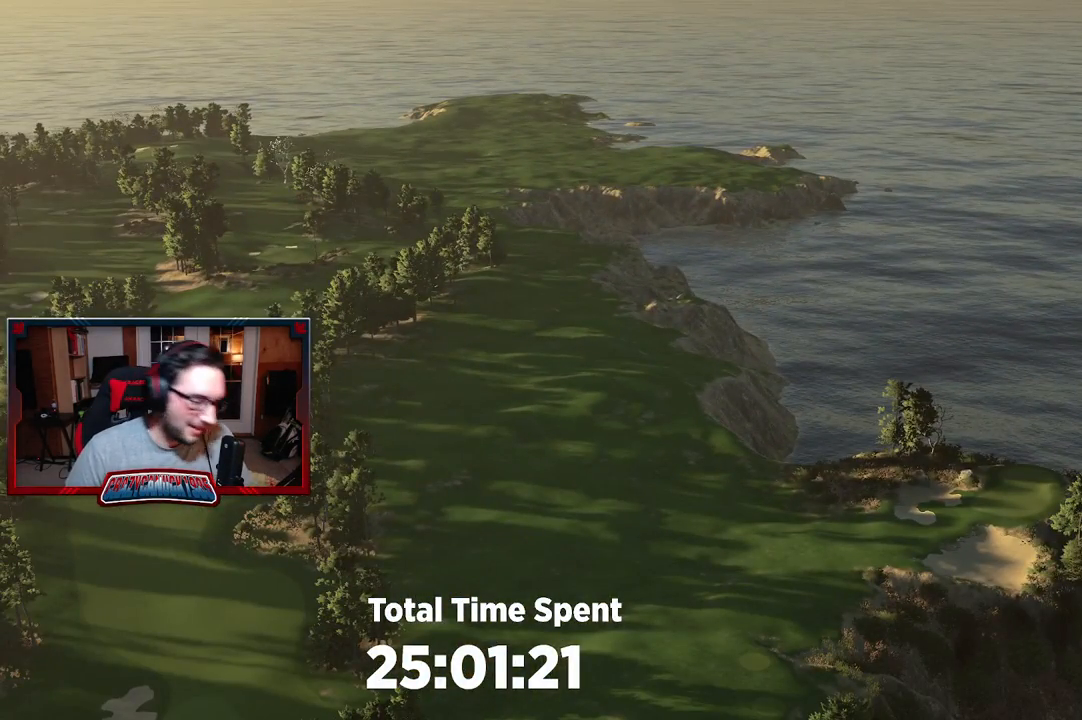
{"buttons": [], "left_stick": "center", "right_stick": "center", "events": []}
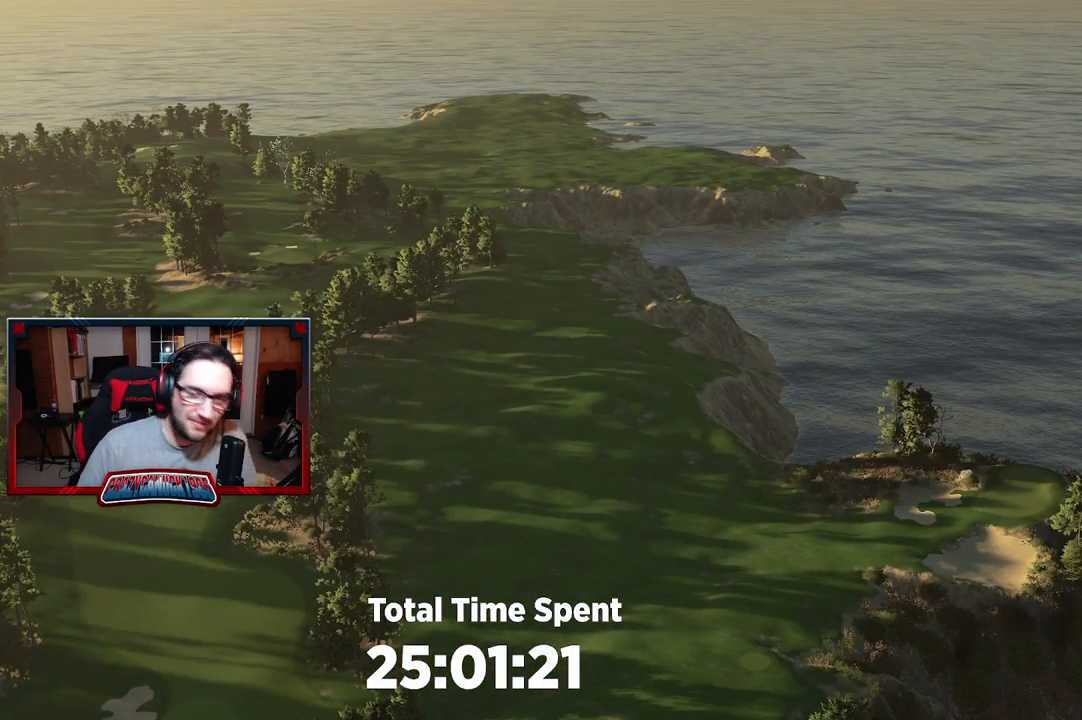
{"buttons": [], "left_stick": "center", "right_stick": "center", "events": []}
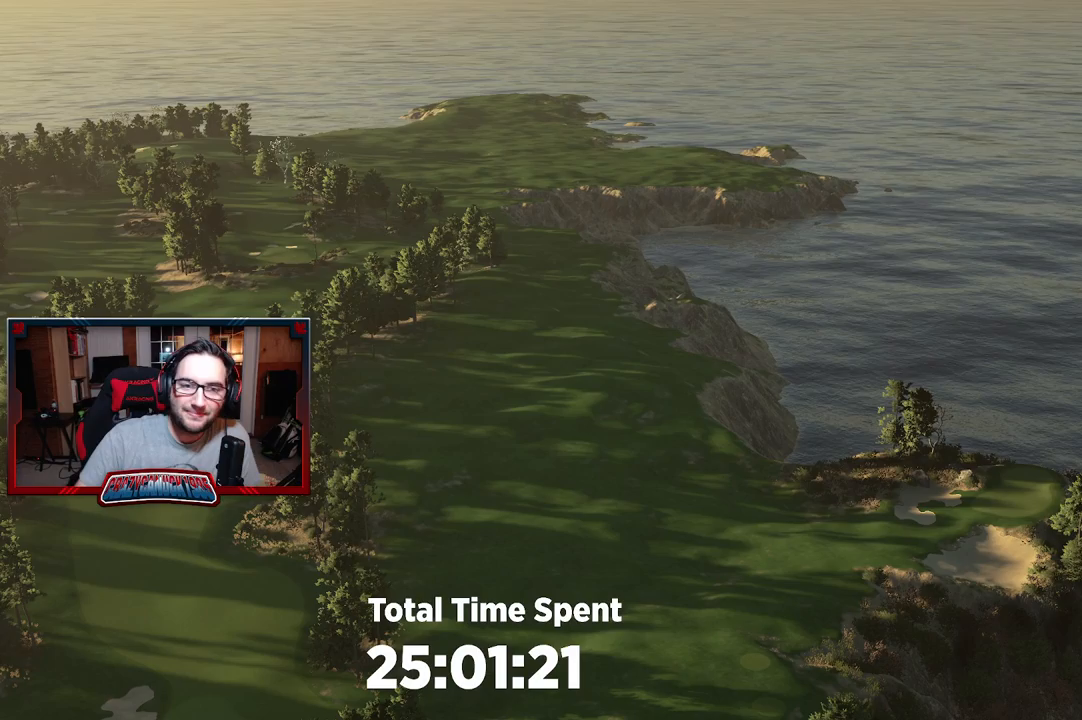
{"buttons": [], "left_stick": "center", "right_stick": "center", "events": []}
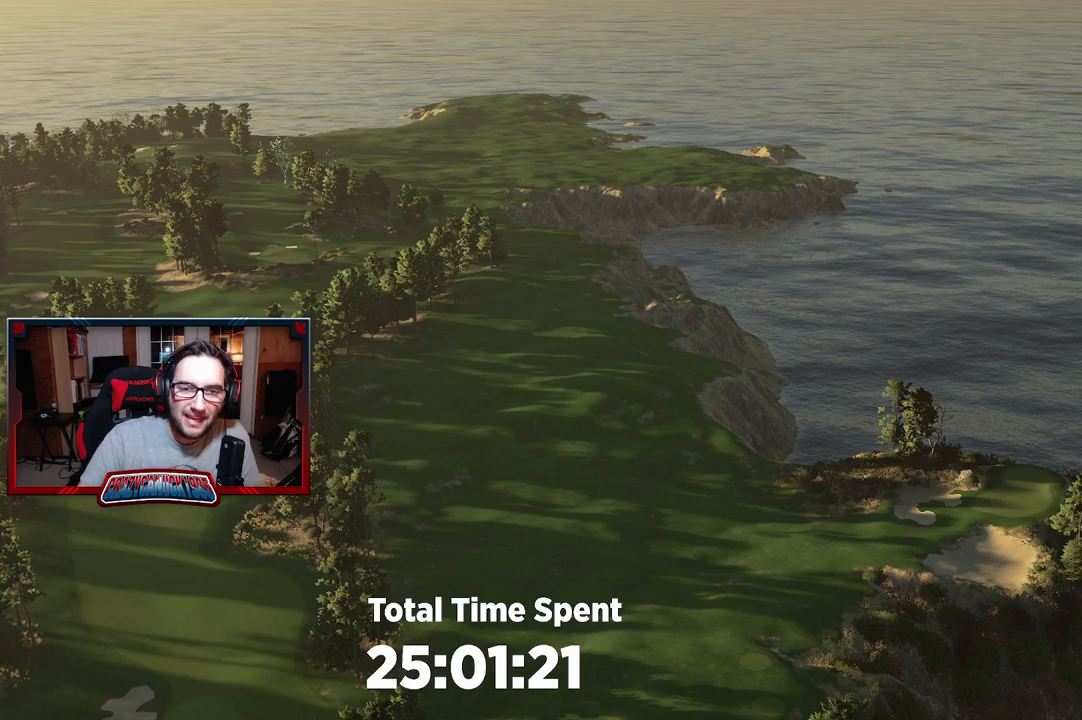
{"buttons": [], "left_stick": "center", "right_stick": "center", "events": []}
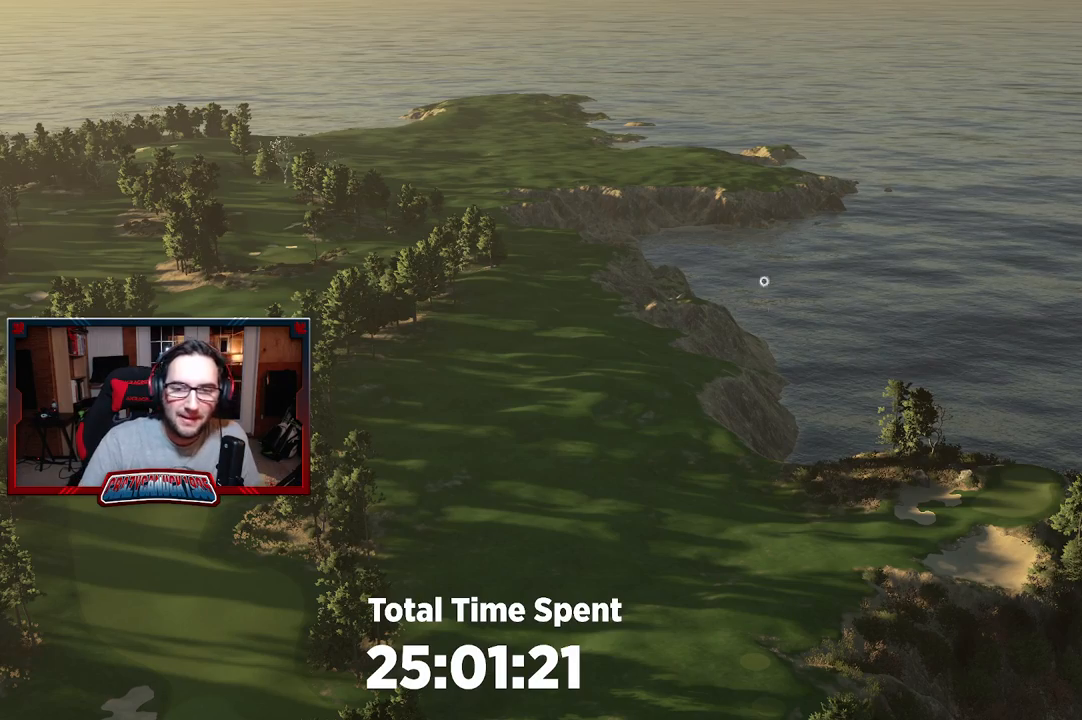
{"buttons": [], "left_stick": "center", "right_stick": "center", "events": []}
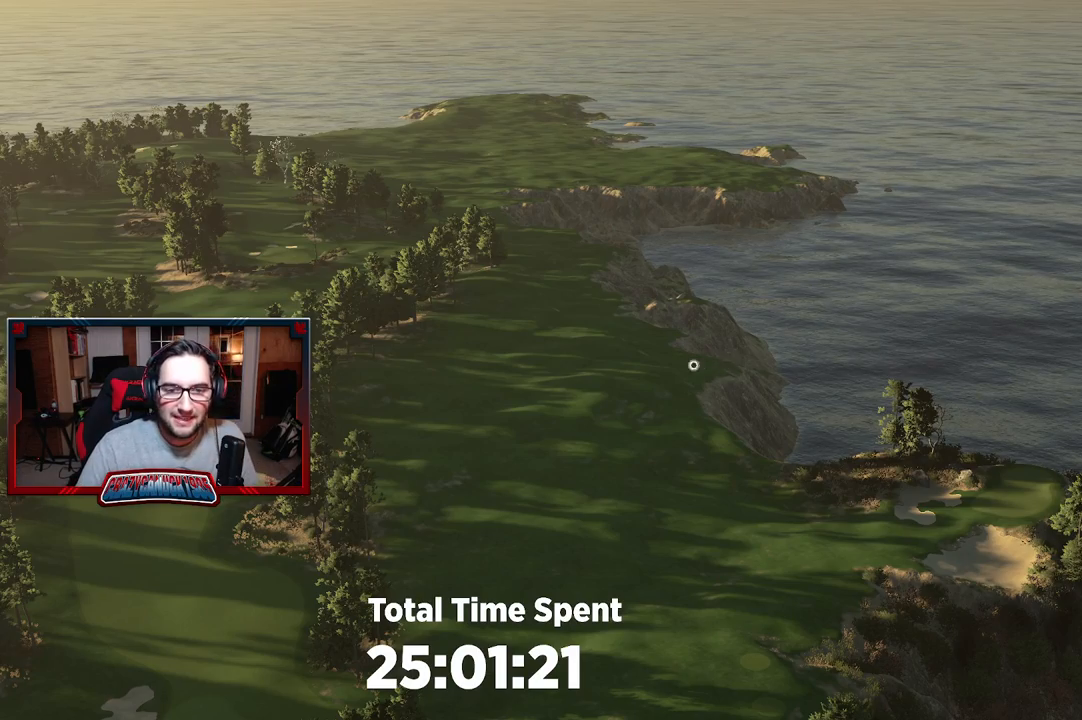
{"buttons": [], "left_stick": "center", "right_stick": "center", "events": [[33, "left_stick", "up"], [217, "left_stick", "center"]]}
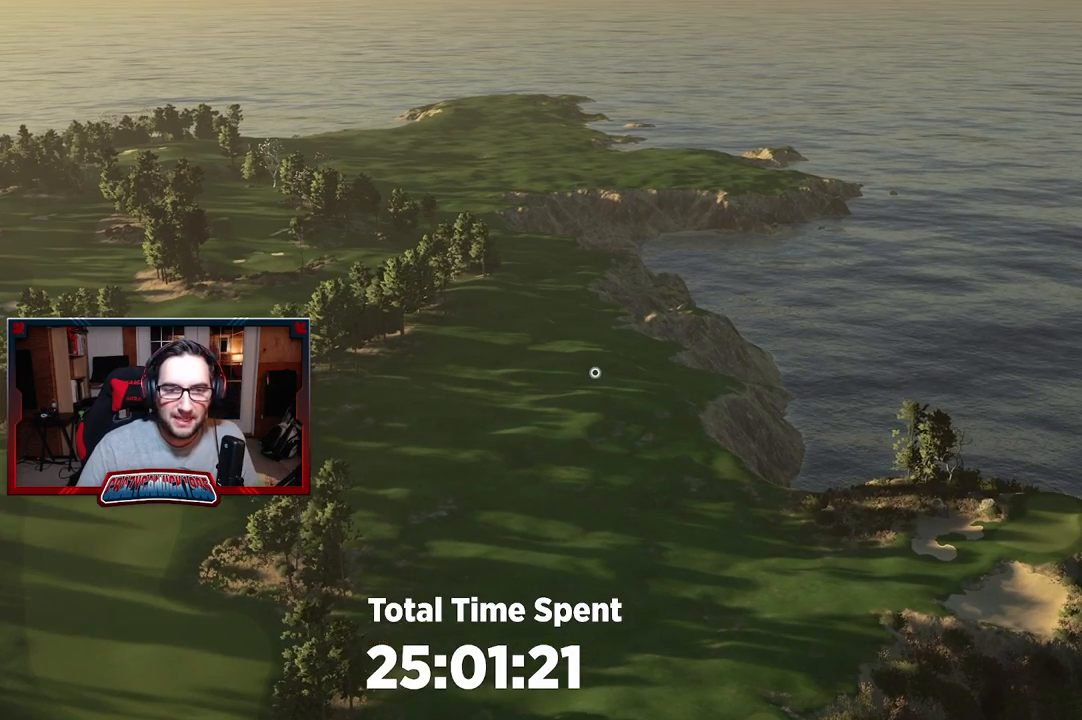
{"buttons": [], "left_stick": "center", "right_stick": "center", "events": []}
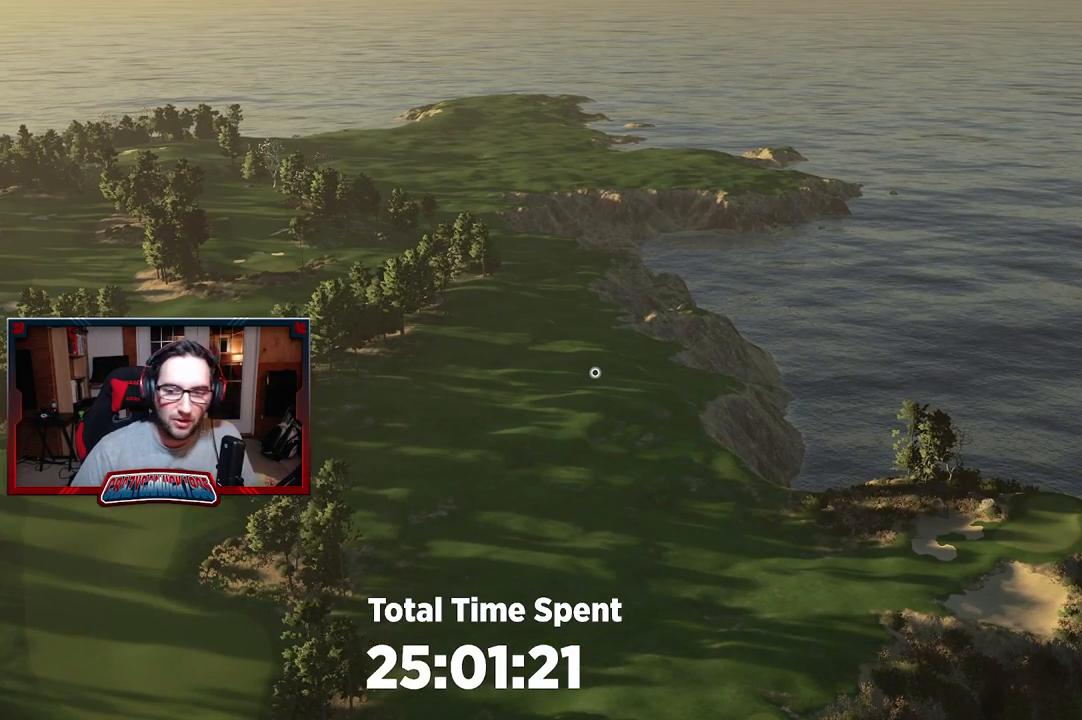
{"buttons": [], "left_stick": "center", "right_stick": "center", "events": [[217, "B", "down"], [333, "B", "up"]]}
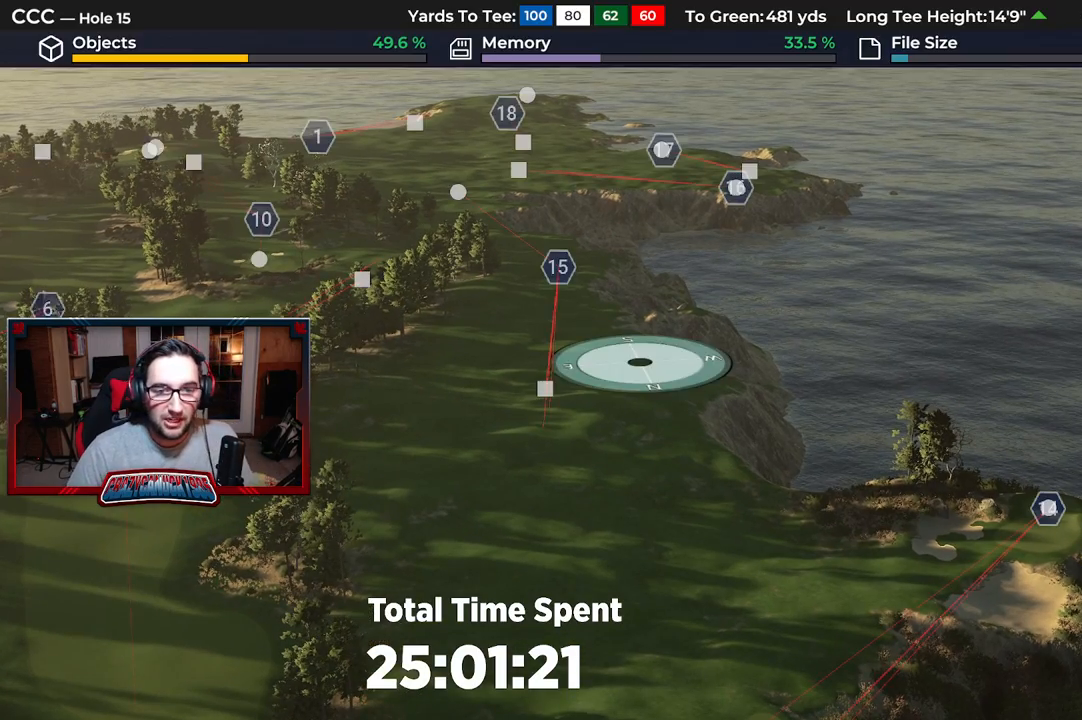
{"buttons": [], "left_stick": "up", "right_stick": "center", "events": [[233, "left_stick", "up"], [233, "right_stick", "up"], [433, "right_stick", "center"]]}
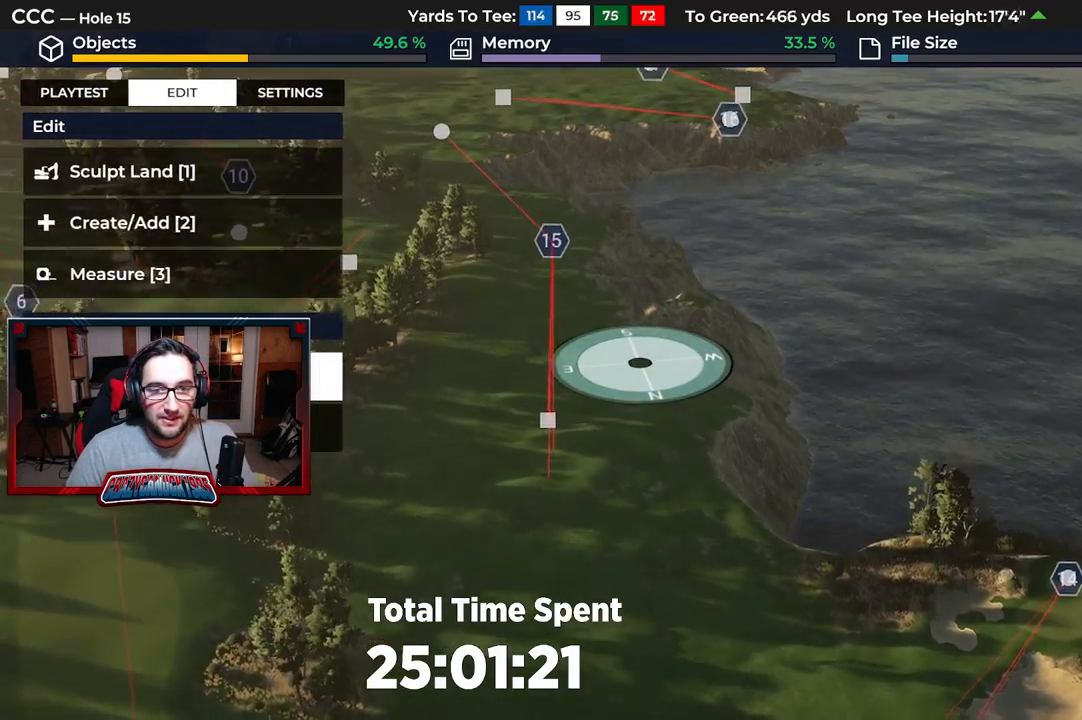
{"buttons": [], "left_stick": "up-left", "right_stick": "center", "events": [[17, "left_stick", "up-left"]]}
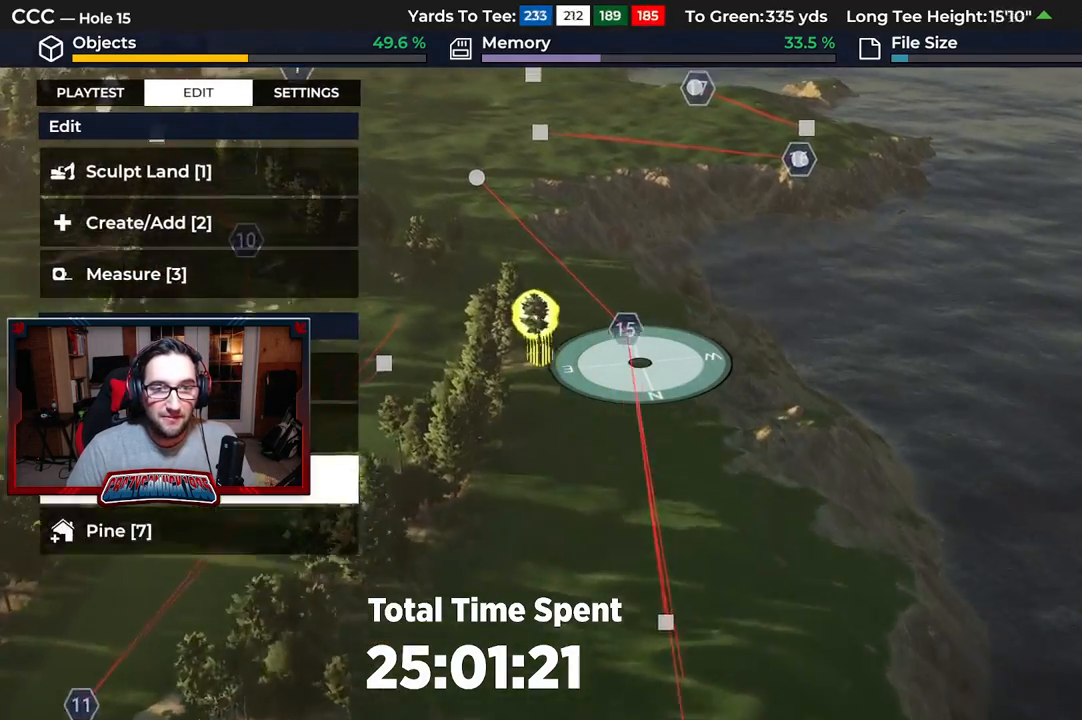
{"buttons": ["R2"], "left_stick": "center", "right_stick": "center", "events": [[233, "R2", "down"], [267, "left_stick", "center"]]}
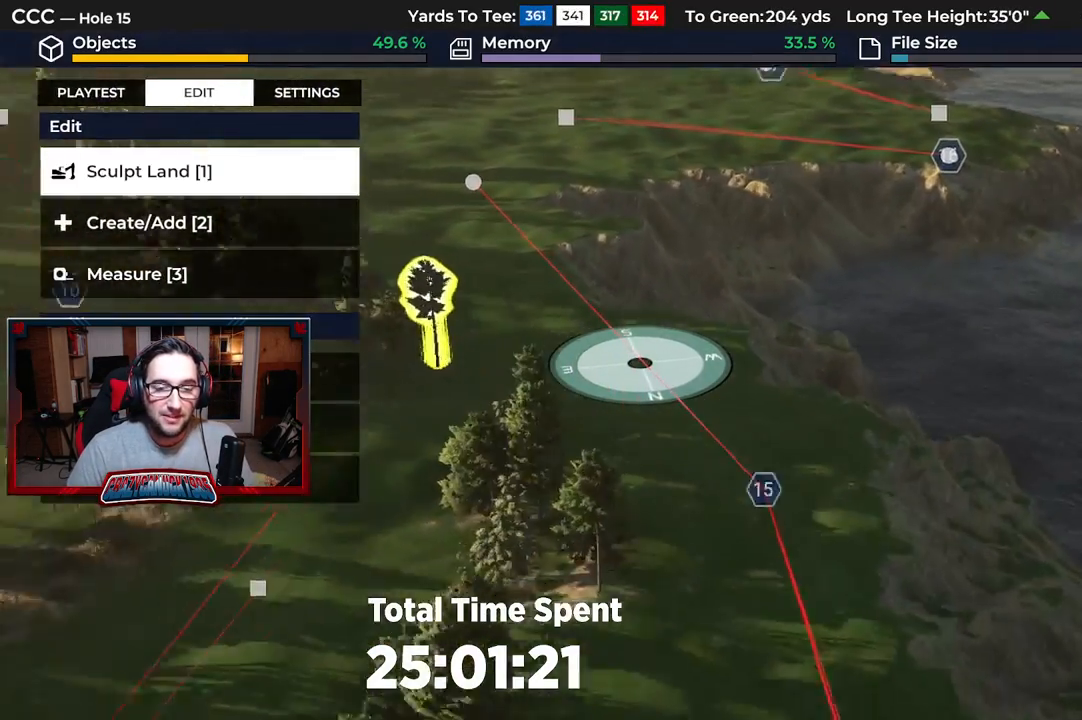
{"buttons": [], "left_stick": "up-left", "right_stick": "down-right", "events": [[83, "R2", "up"], [100, "left_stick", "up"], [167, "right_stick", "down-right"], [317, "left_stick", "up-left"]]}
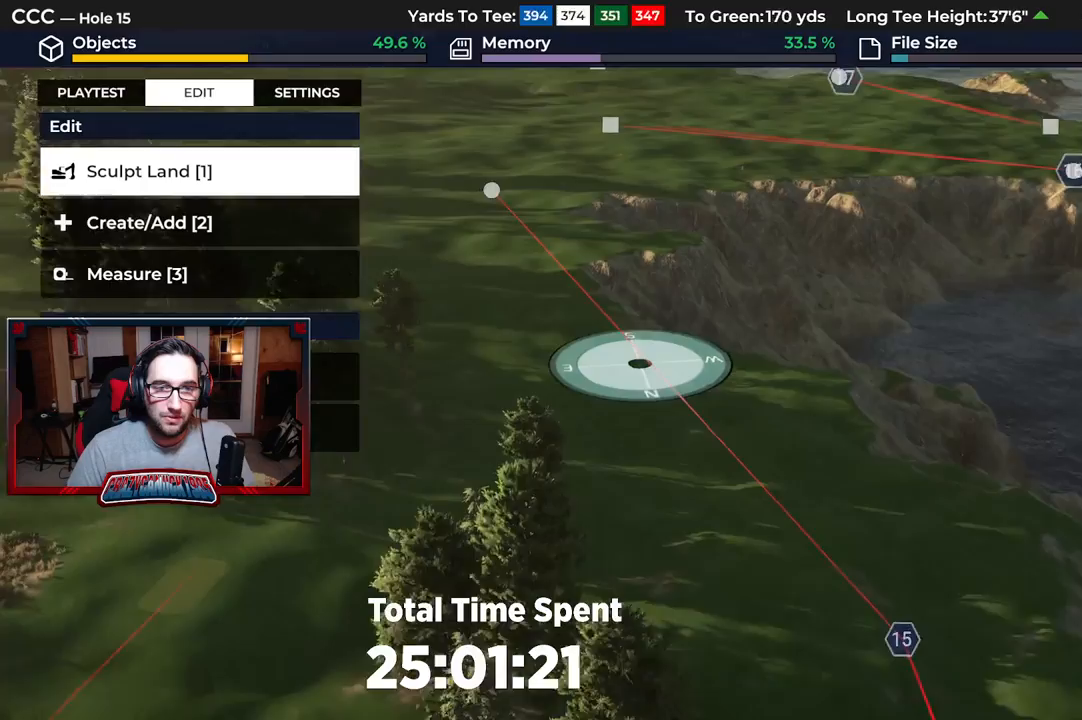
{"buttons": [], "left_stick": "up", "right_stick": "center", "events": [[133, "right_stick", "center"], [233, "left_stick", "up"]]}
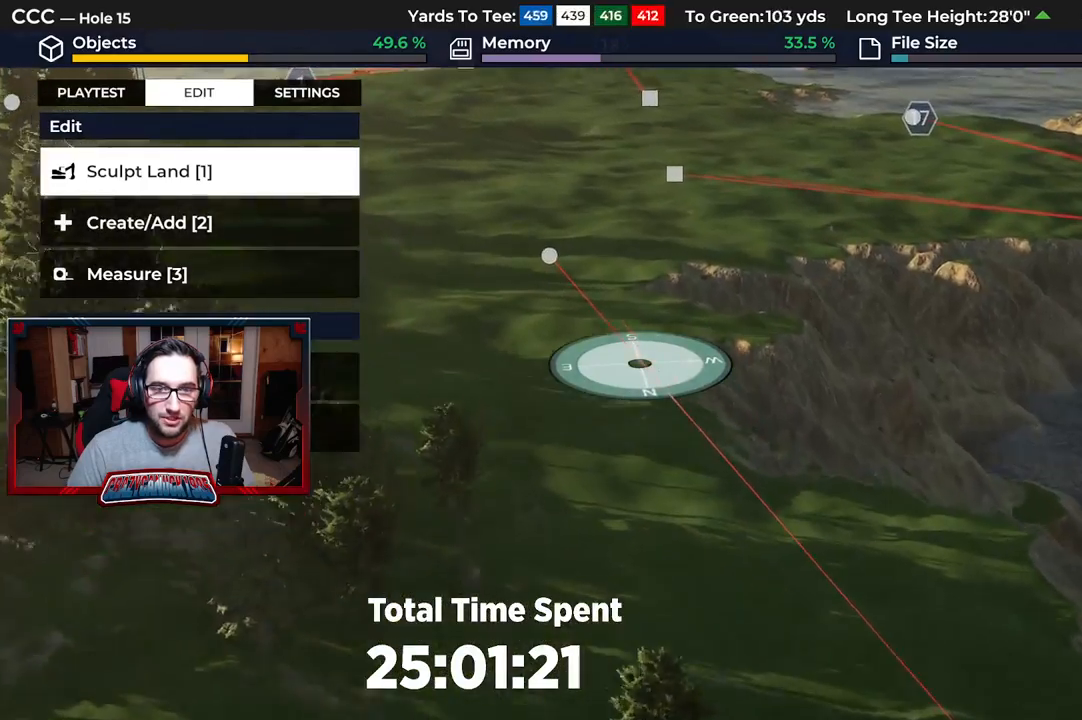
{"buttons": [], "left_stick": "center", "right_stick": "center", "events": [[183, "right_stick", "up"], [417, "right_stick", "center"], [483, "left_stick", "center"]]}